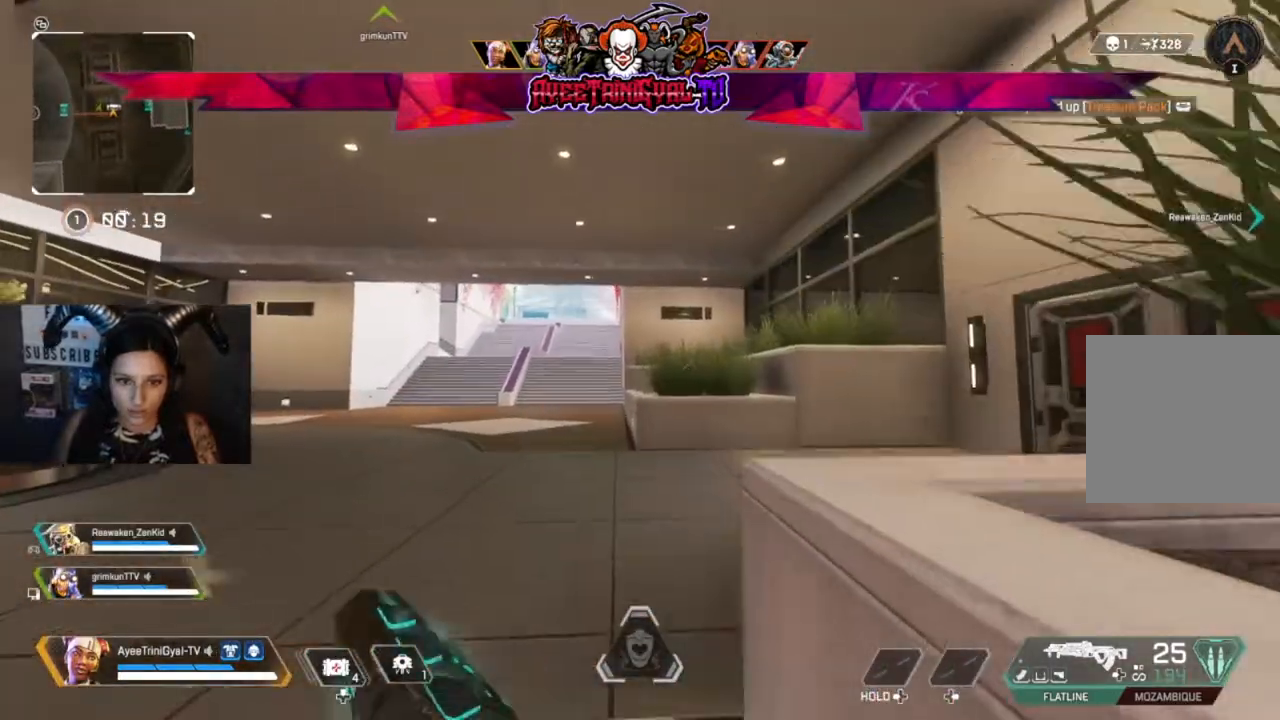
Gameplay with a controller (Xbox layout); each line is a JSON object with the inputs held at the frame after it. "events" lists button and stick changes between this image and that frame as [ms after this image, input, new state], when the widget could be followed in between.
{"buttons": [], "left_stick": "up", "right_stick": "center", "events": []}
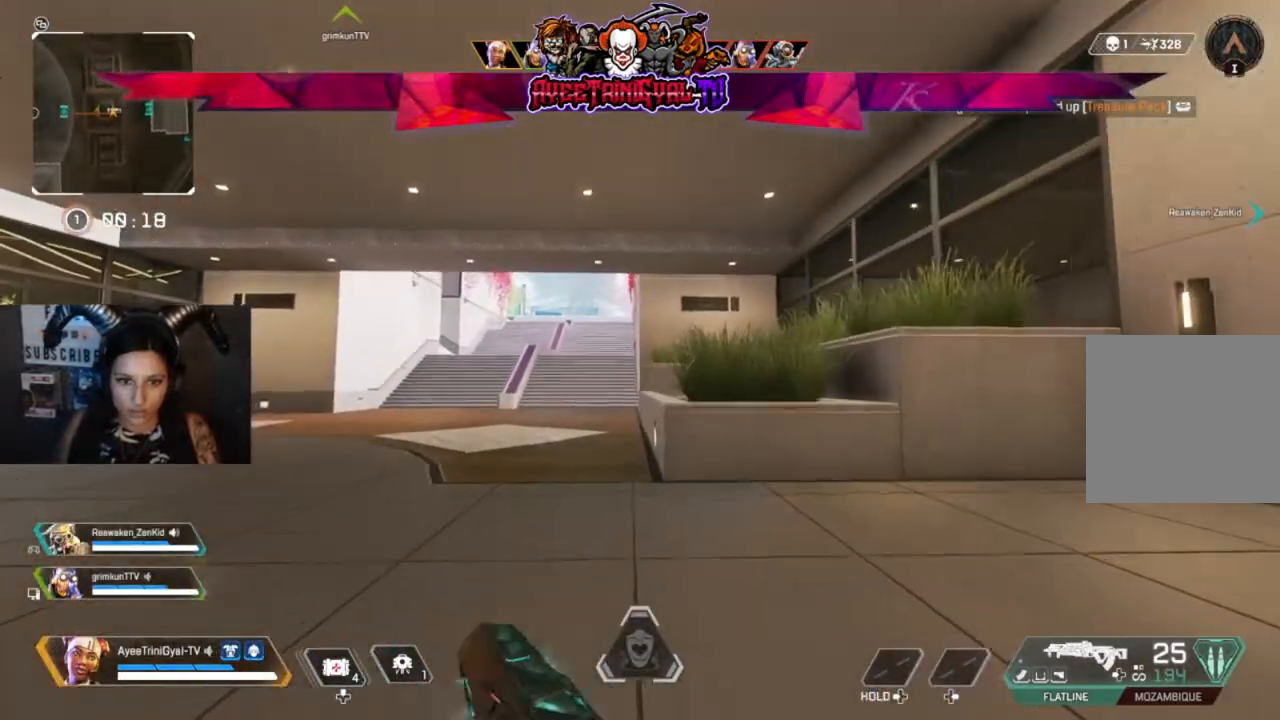
{"buttons": [], "left_stick": "up", "right_stick": "center", "events": []}
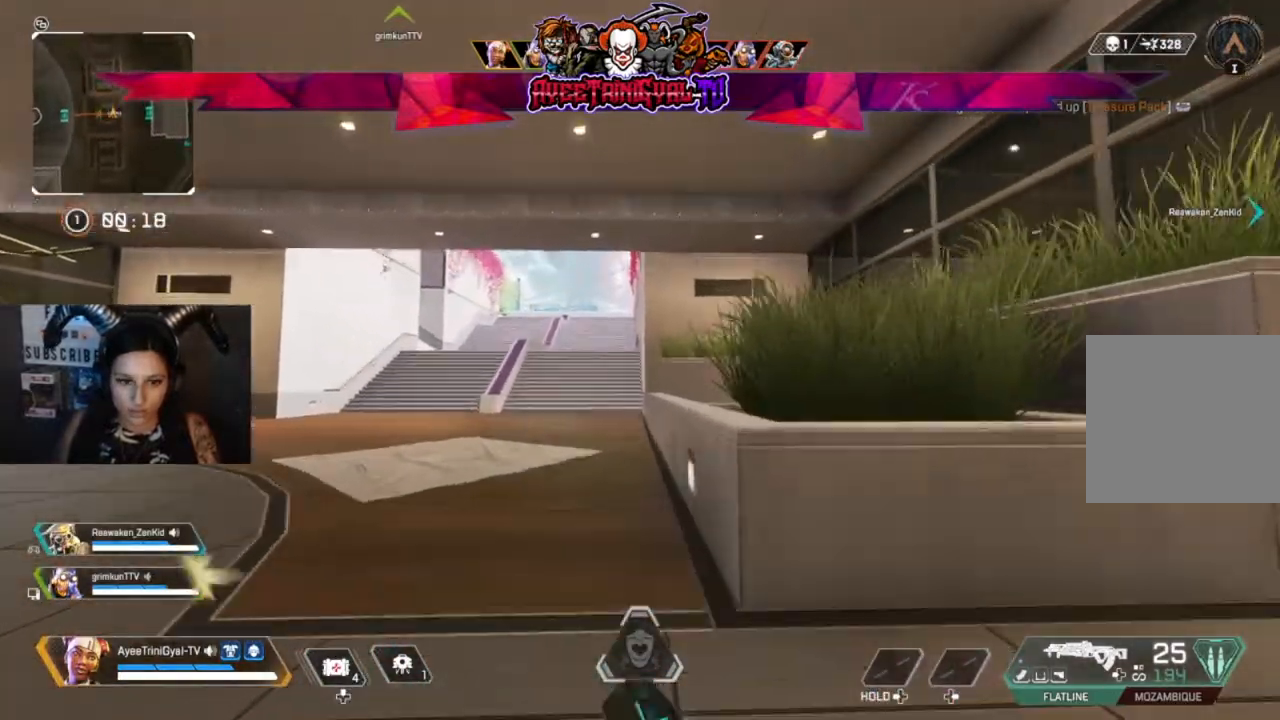
{"buttons": [], "left_stick": "up", "right_stick": "center", "events": []}
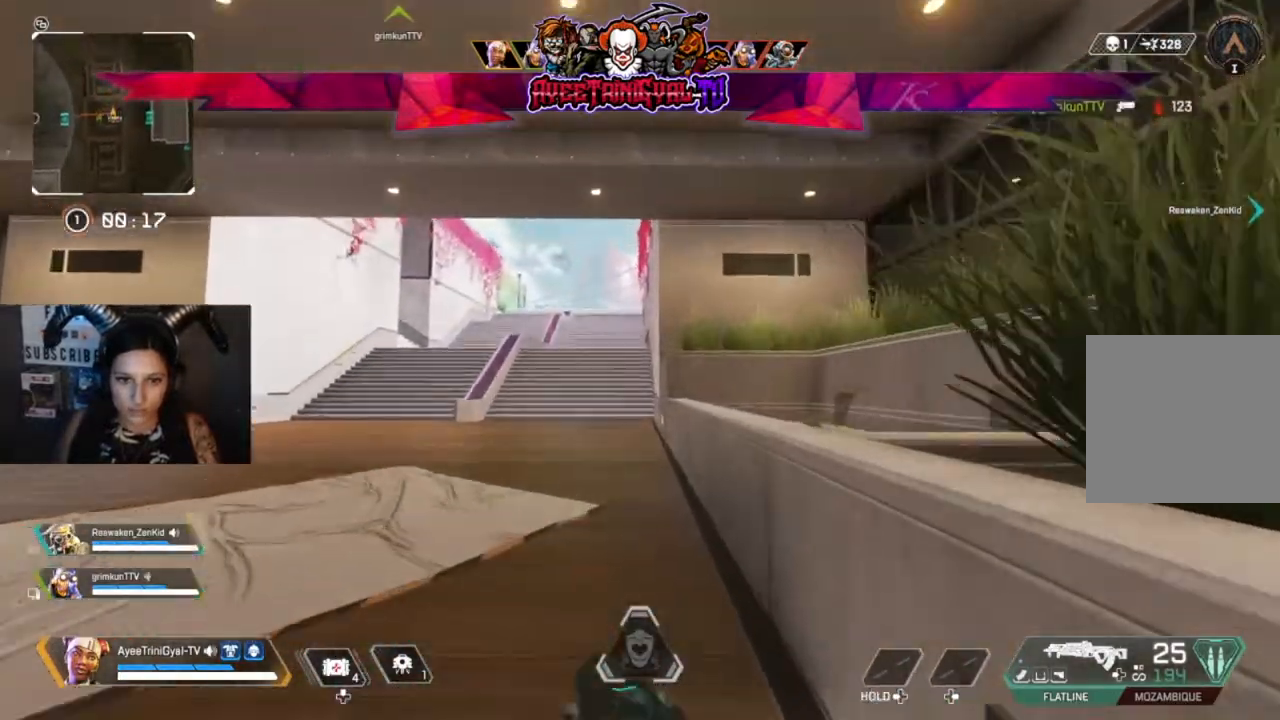
{"buttons": [], "left_stick": "up", "right_stick": "center", "events": []}
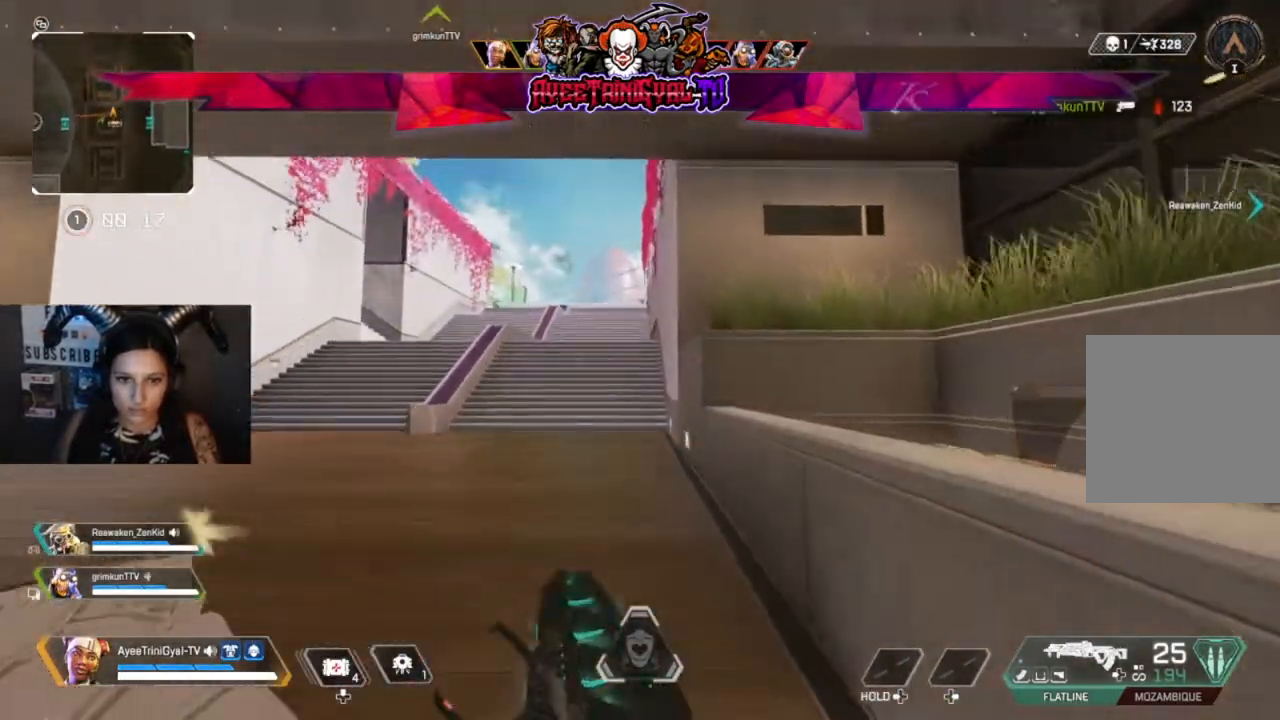
{"buttons": [], "left_stick": "up", "right_stick": "up", "events": [[367, "right_stick", "up"]]}
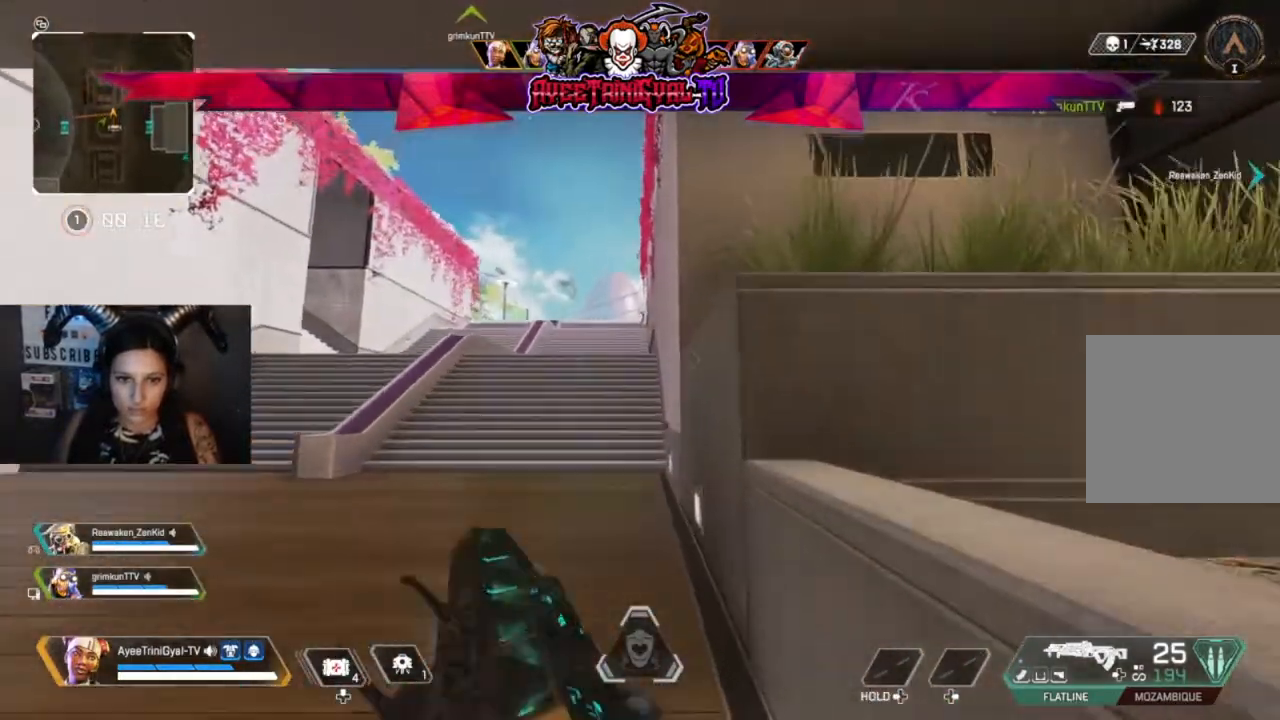
{"buttons": ["L2"], "left_stick": "up", "right_stick": "up-right", "events": [[300, "L2", "down"], [333, "right_stick", "center"], [433, "right_stick", "up-right"]]}
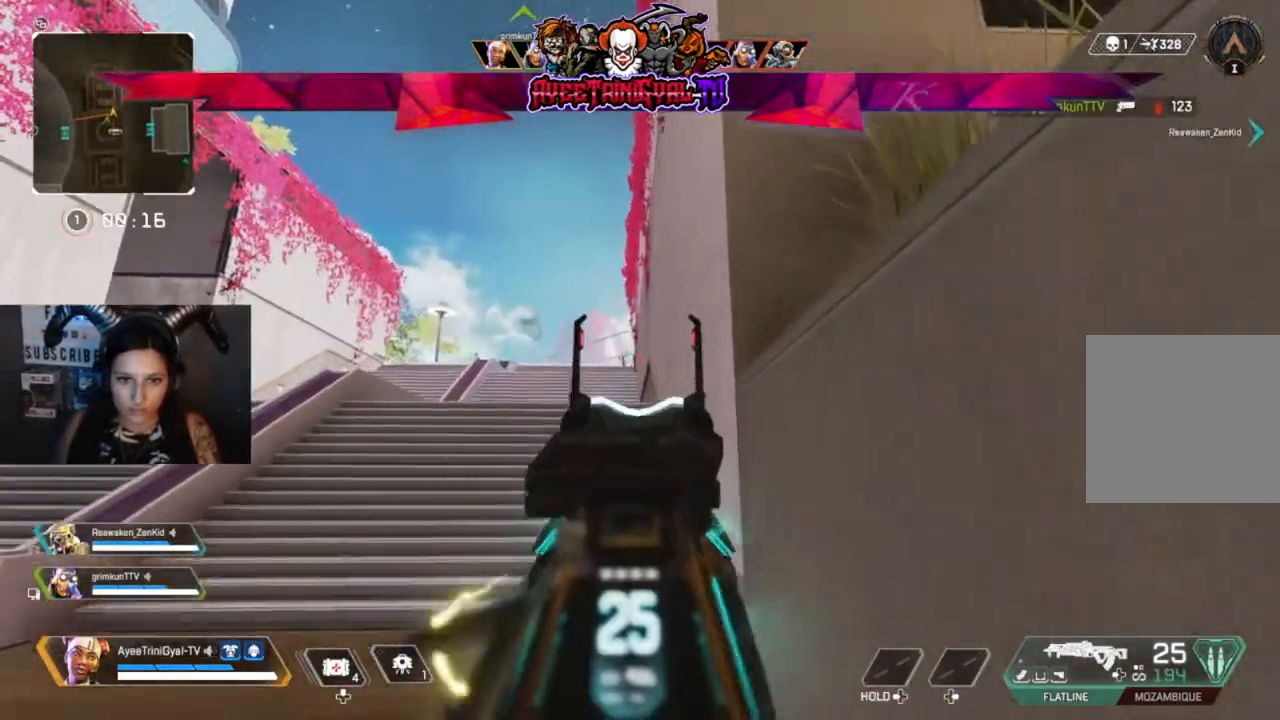
{"buttons": ["L2", "R2"], "left_stick": "left", "right_stick": "center", "events": [[33, "right_stick", "up"], [100, "left_stick", "up-left"], [200, "left_stick", "left"], [200, "right_stick", "down-left"], [333, "right_stick", "left"], [467, "R2", "down"], [467, "right_stick", "center"]]}
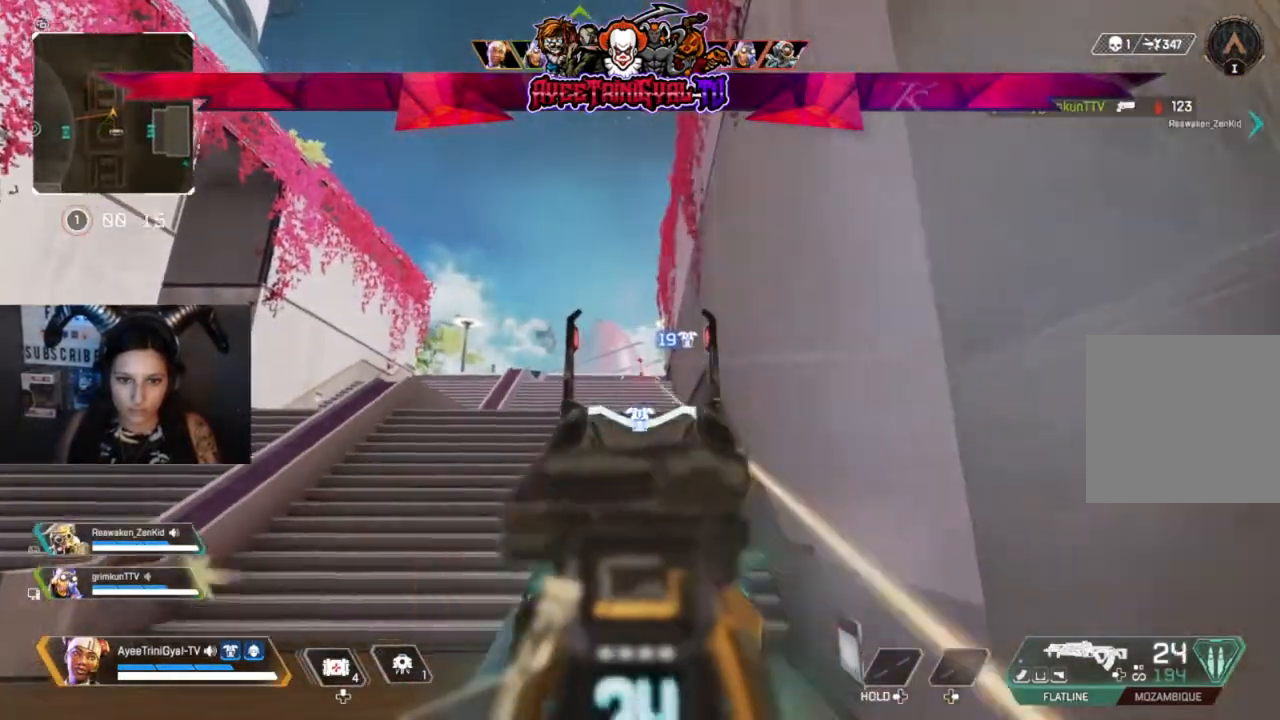
{"buttons": ["L2", "R2"], "left_stick": "left", "right_stick": "down-right", "events": [[133, "right_stick", "down-right"]]}
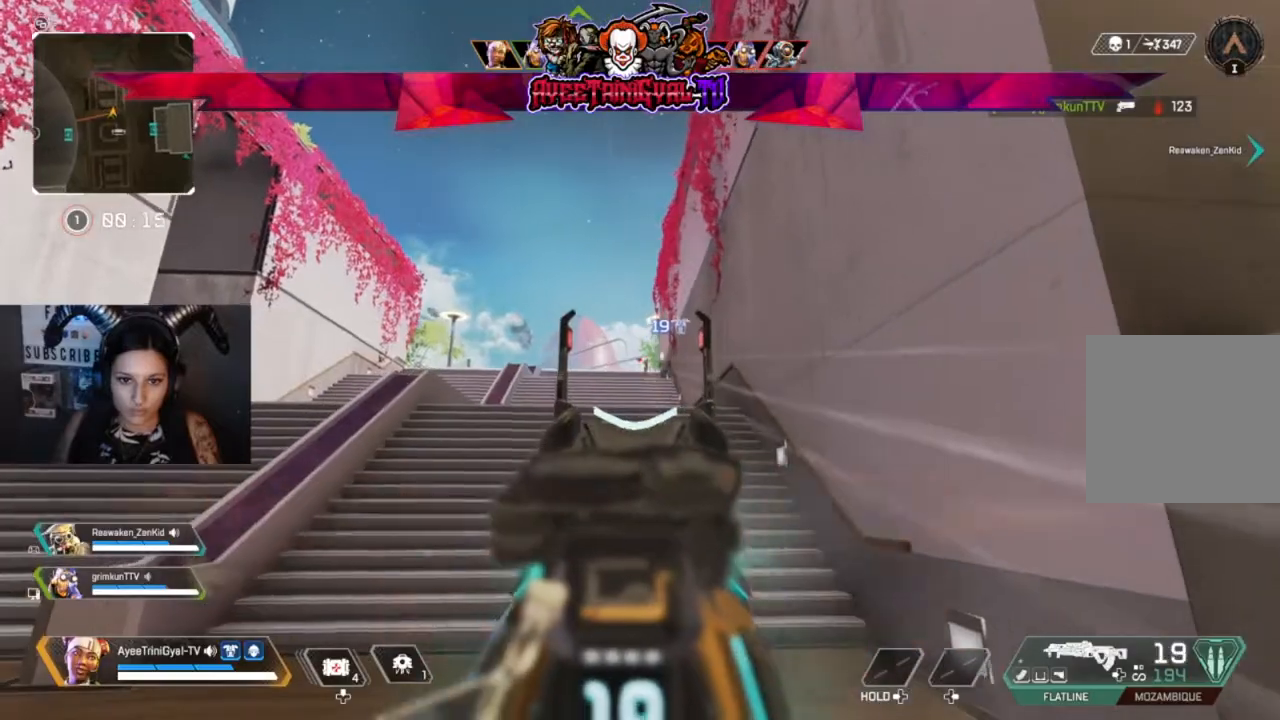
{"buttons": ["L2", "R2"], "left_stick": "left", "right_stick": "up-left", "events": [[333, "right_stick", "center"], [433, "right_stick", "up-left"]]}
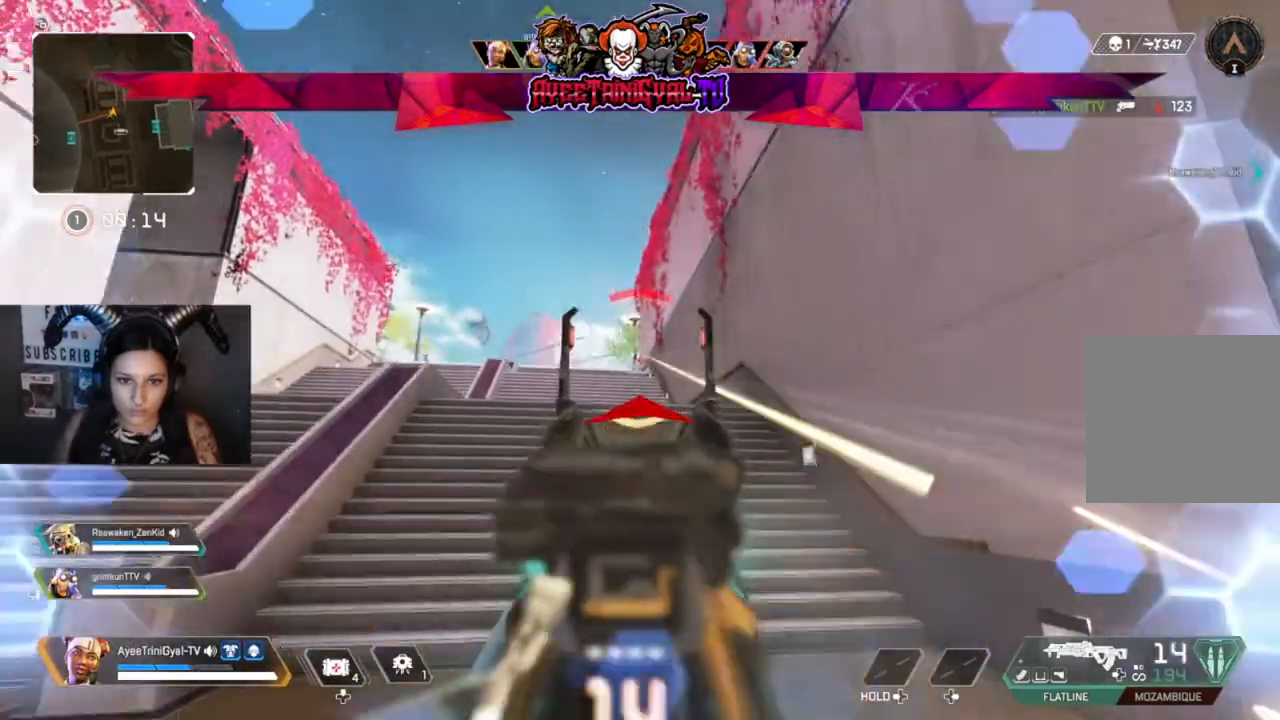
{"buttons": ["L2", "R2"], "left_stick": "right", "right_stick": "down", "events": [[100, "right_stick", "center"], [133, "left_stick", "right"], [433, "right_stick", "down"]]}
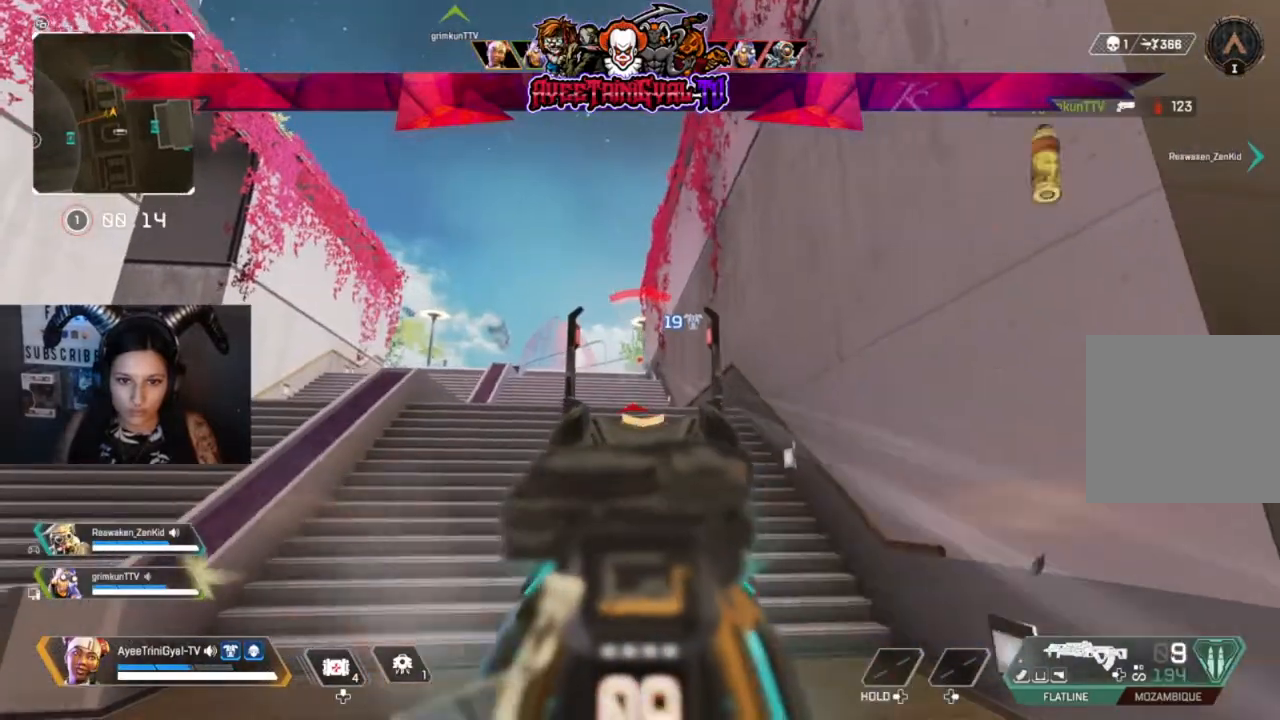
{"buttons": ["L3"], "left_stick": "up", "right_stick": "center", "events": [[67, "right_stick", "center"], [133, "R2", "up"], [167, "L2", "up"], [233, "X", "down"], [267, "left_stick", "up-right"], [333, "X", "up"], [467, "L3", "down"], [467, "left_stick", "up"]]}
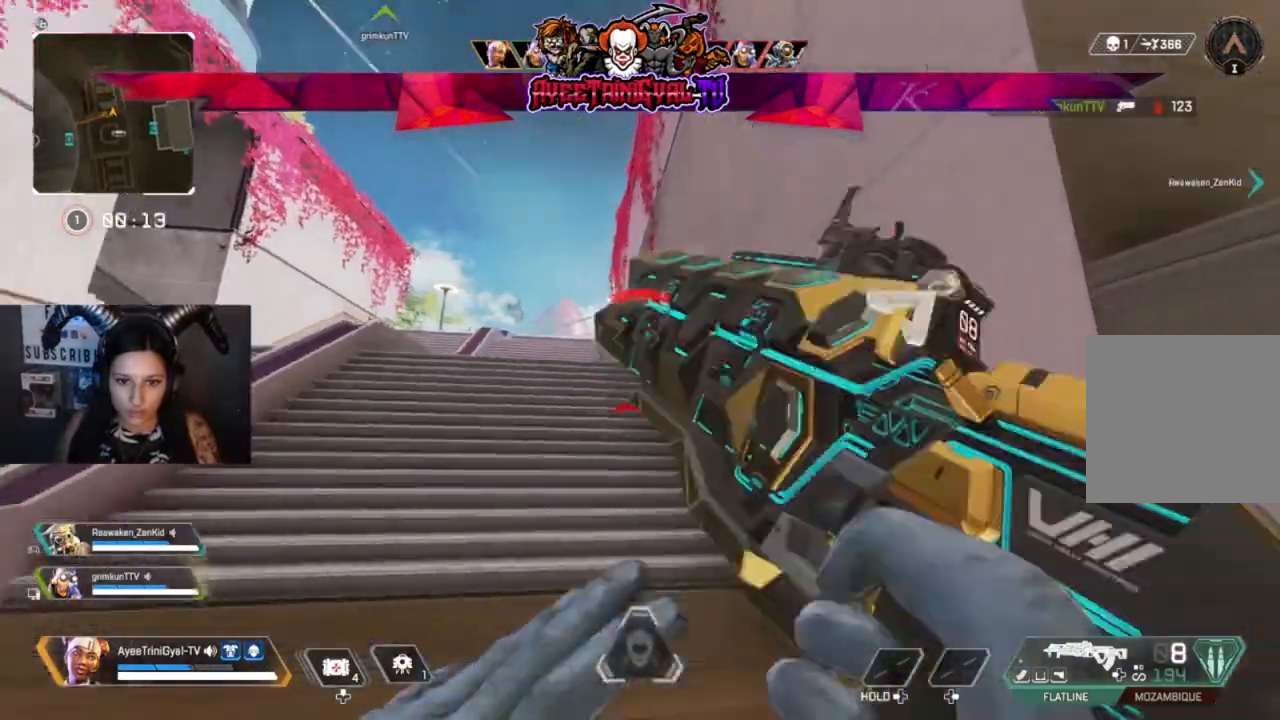
{"buttons": [], "left_stick": "up", "right_stick": "center", "events": [[133, "L3", "up"]]}
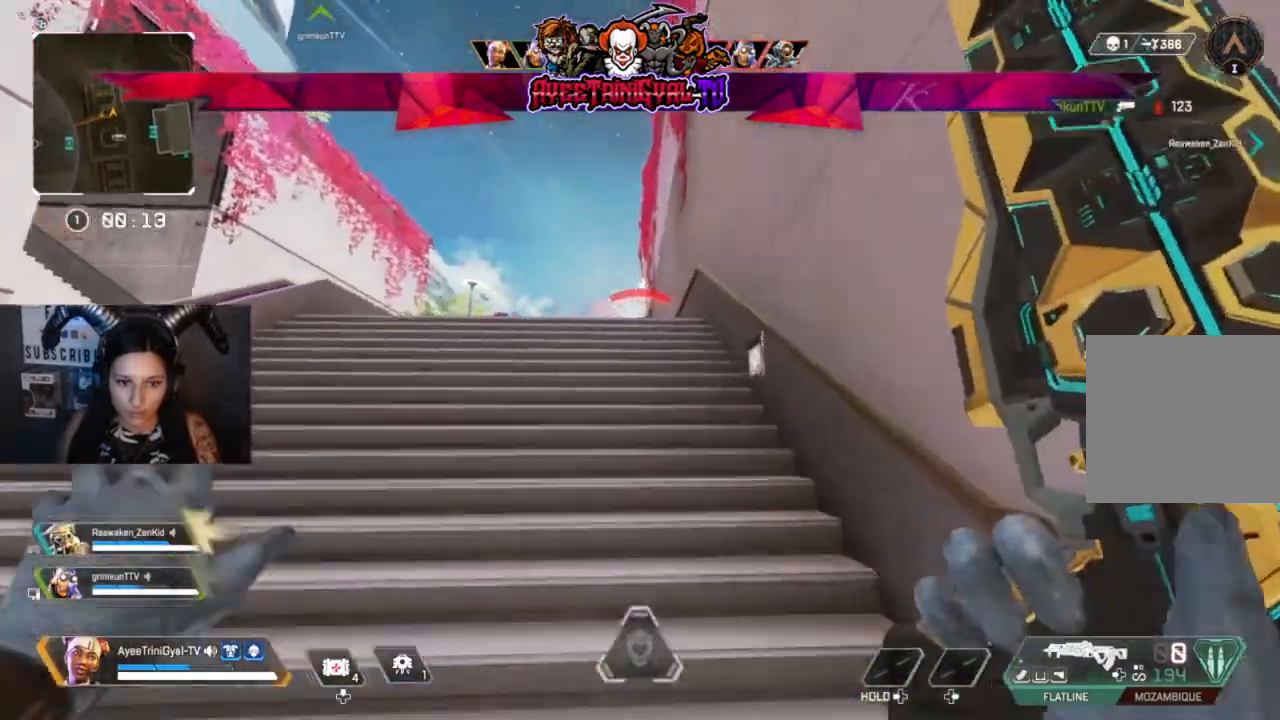
{"buttons": [], "left_stick": "up", "right_stick": "center", "events": []}
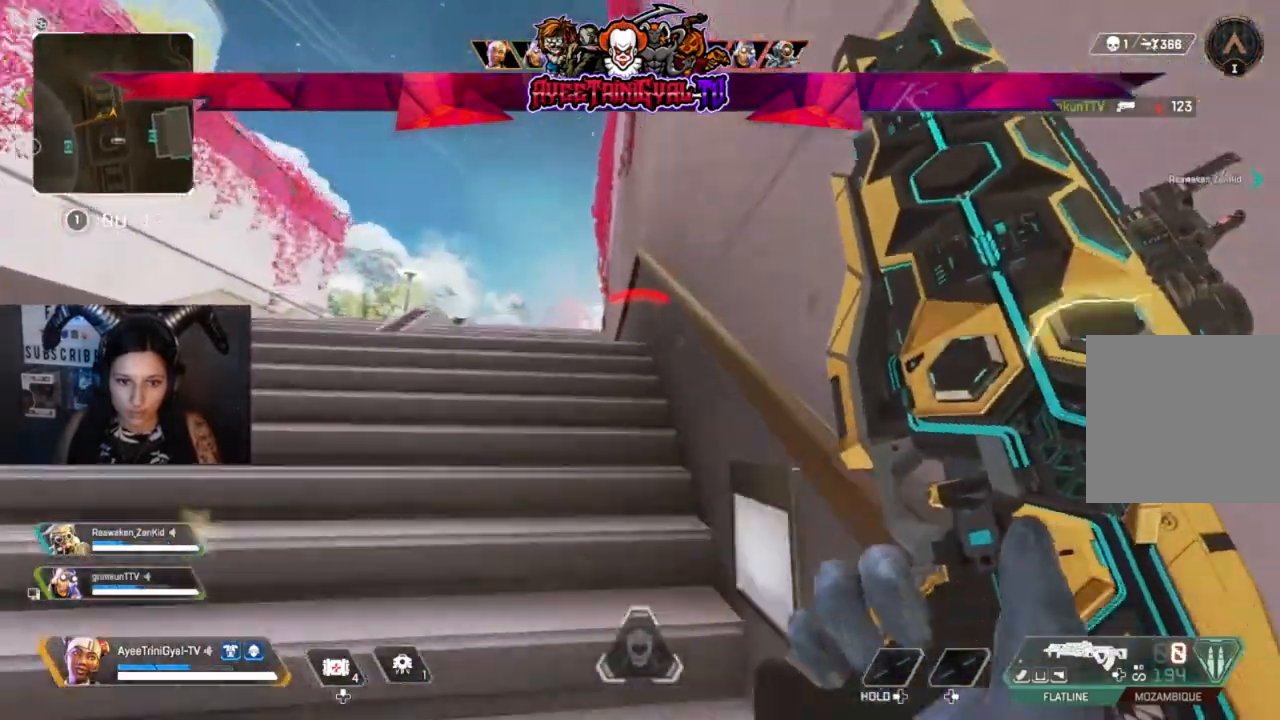
{"buttons": [], "left_stick": "up", "right_stick": "center", "events": []}
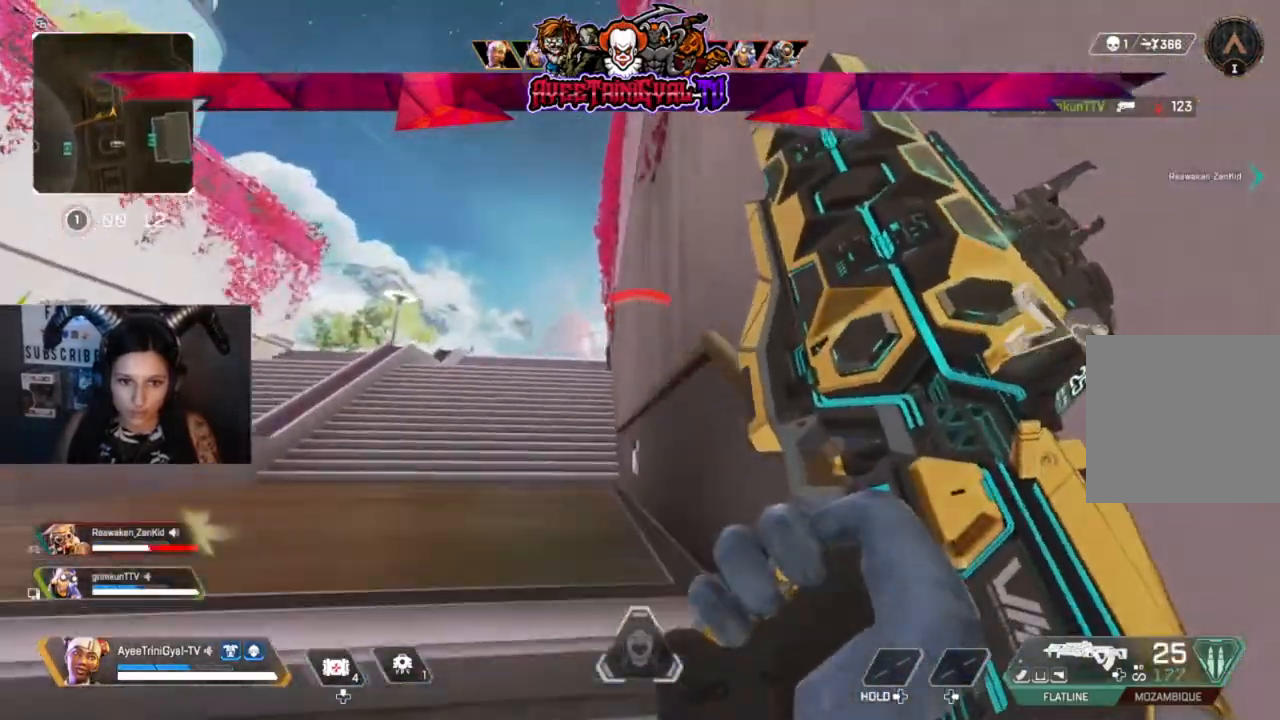
{"buttons": [], "left_stick": "up", "right_stick": "center", "events": []}
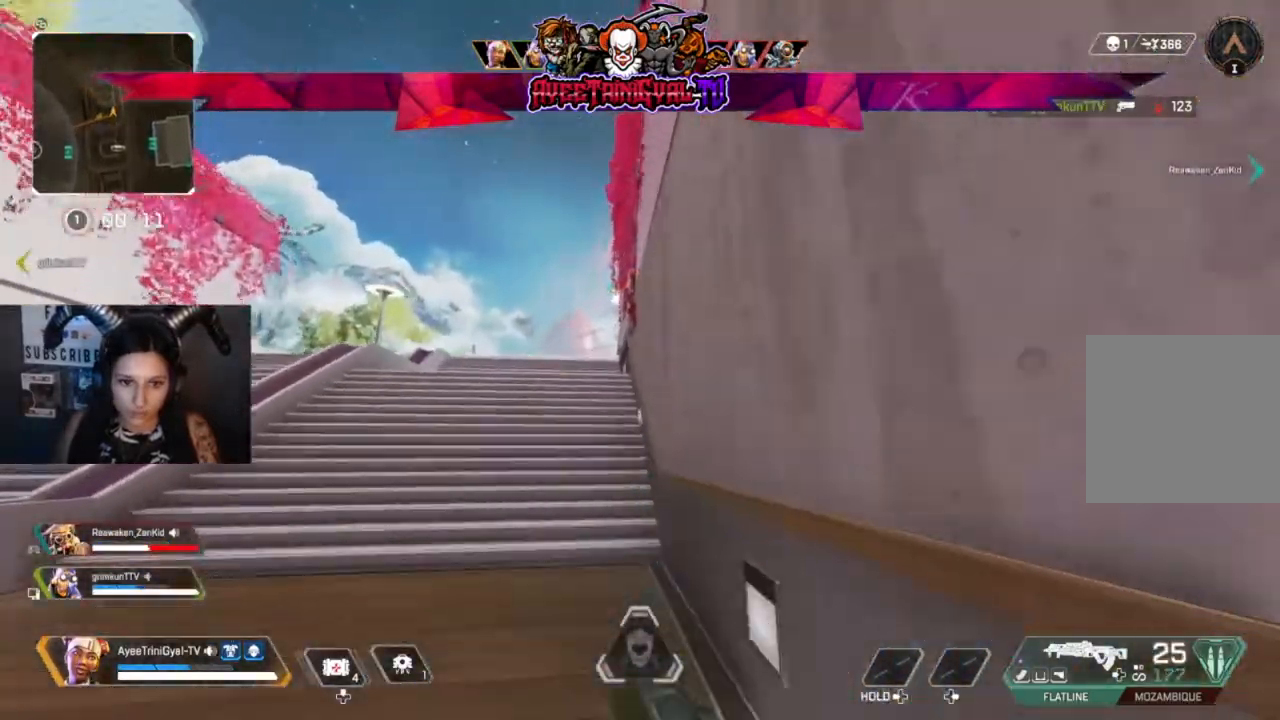
{"buttons": [], "left_stick": "up", "right_stick": "center", "events": []}
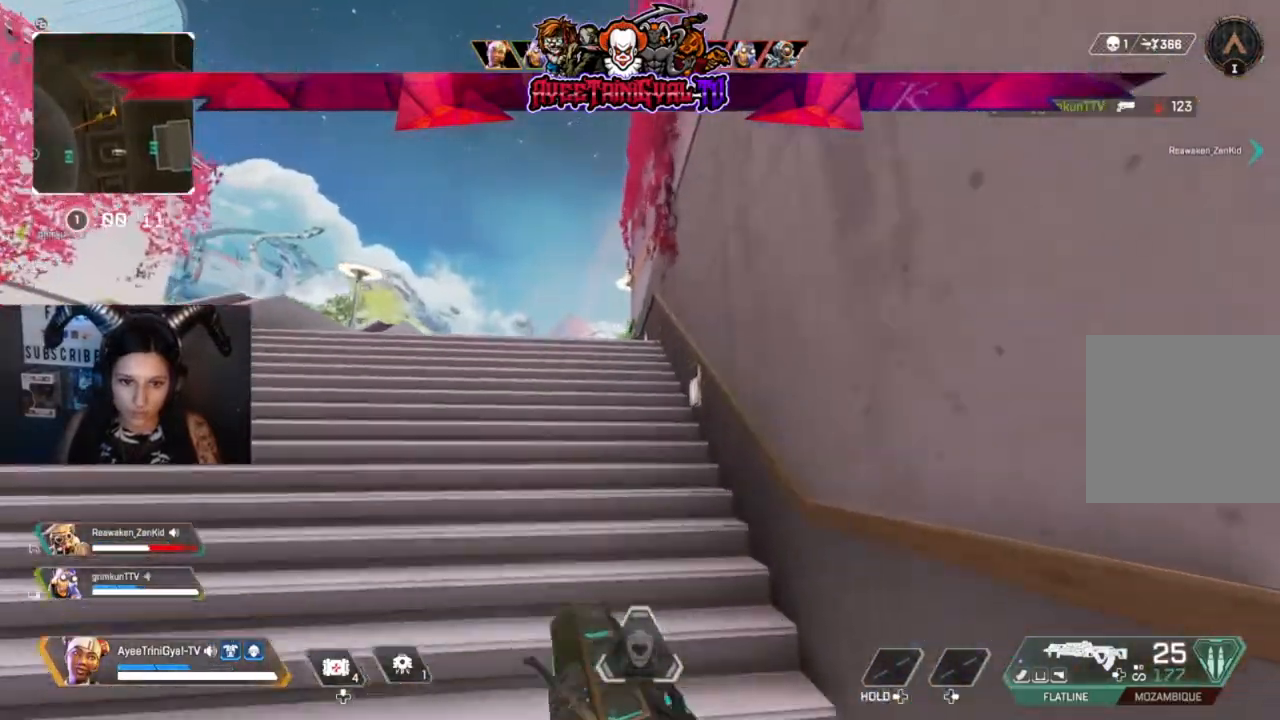
{"buttons": [], "left_stick": "up", "right_stick": "center", "events": []}
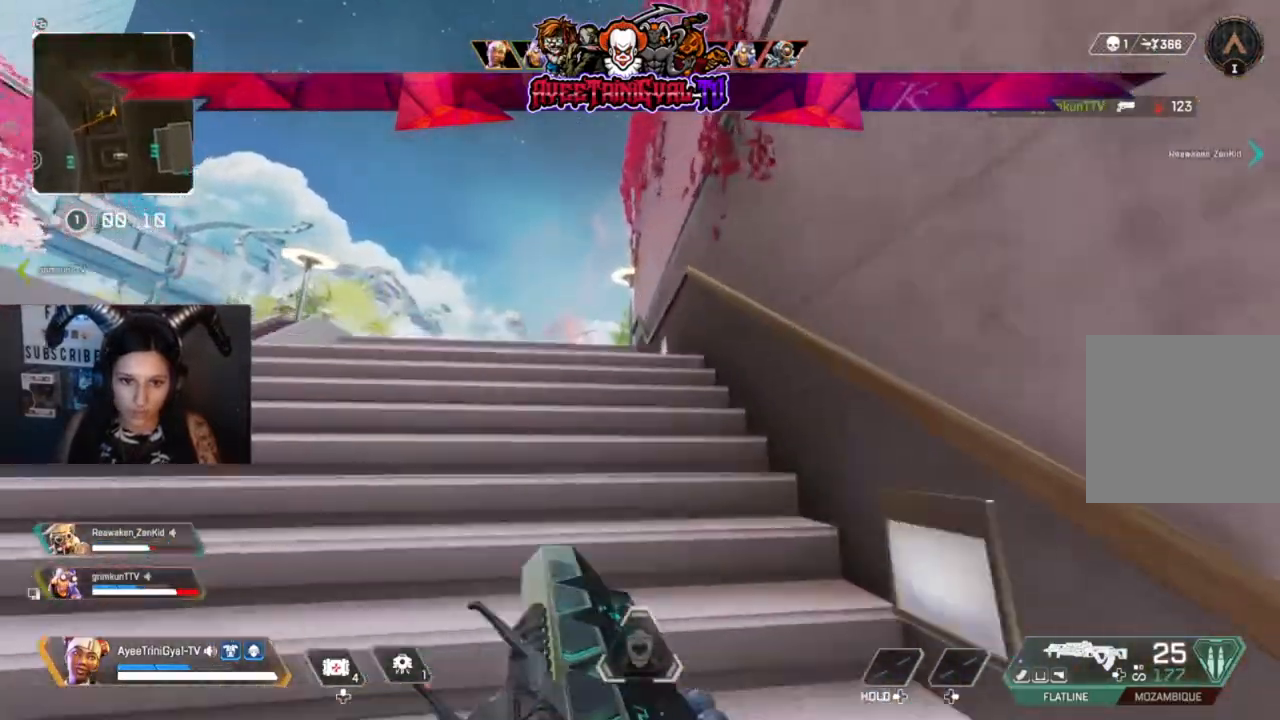
{"buttons": [], "left_stick": "up", "right_stick": "center", "events": []}
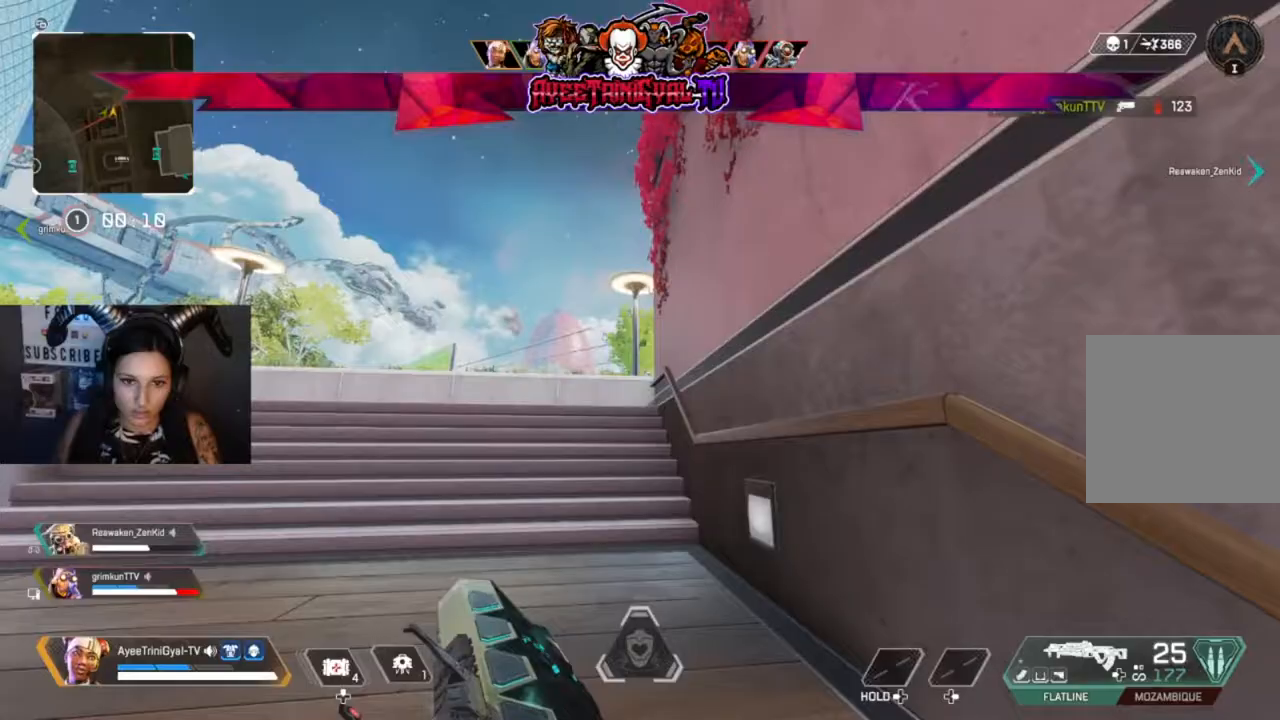
{"buttons": [], "left_stick": "up", "right_stick": "center", "events": []}
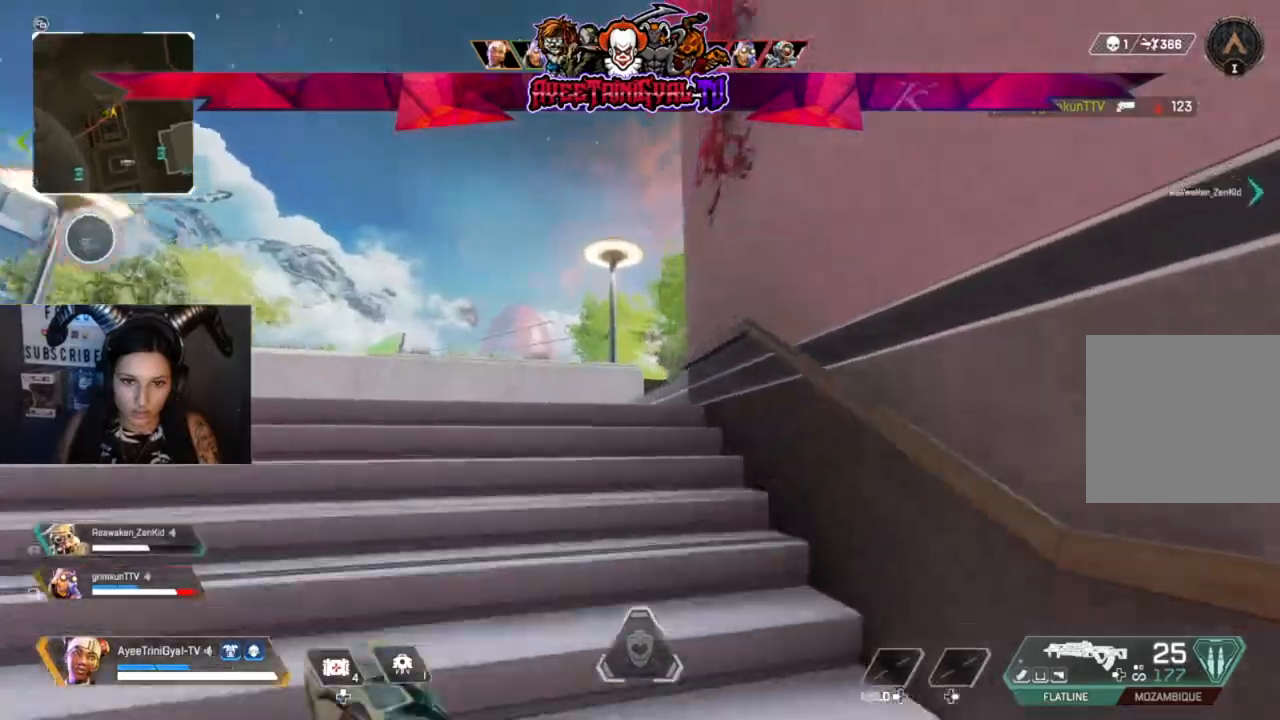
{"buttons": [], "left_stick": "up", "right_stick": "right", "events": [[233, "right_stick", "right"]]}
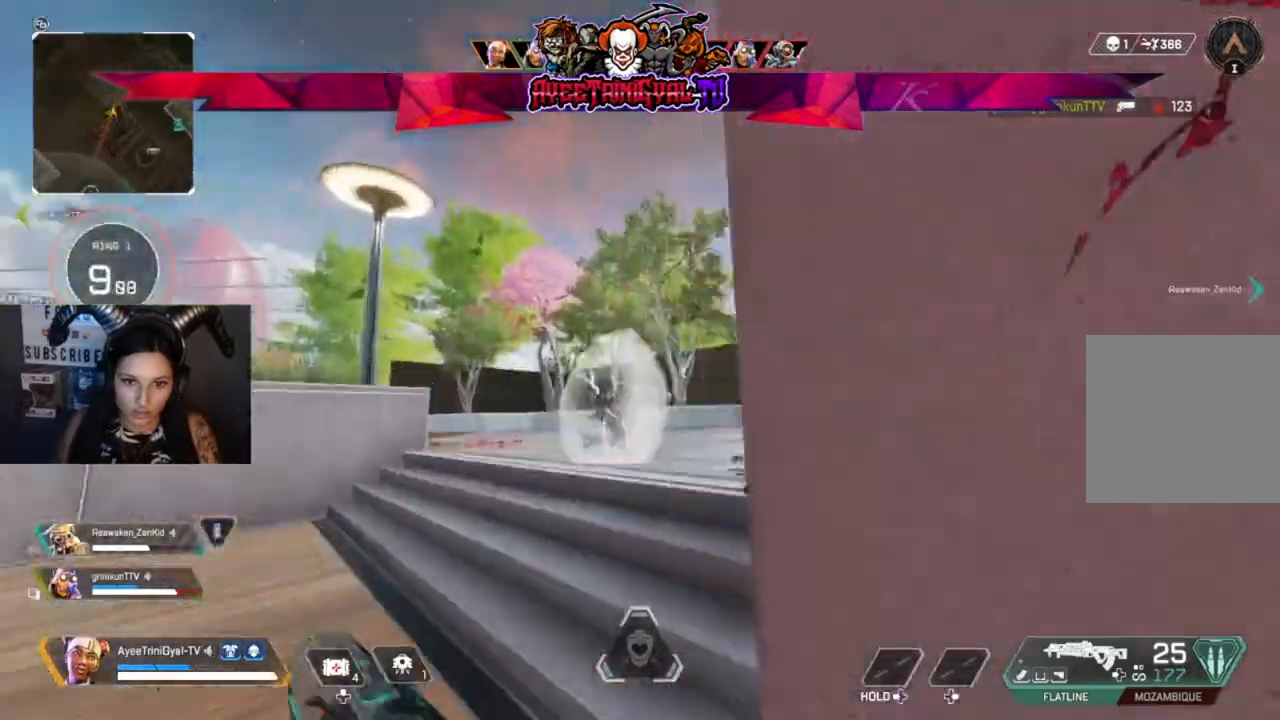
{"buttons": [], "left_stick": "up-left", "right_stick": "center", "events": [[67, "left_stick", "up-left"], [500, "right_stick", "center"]]}
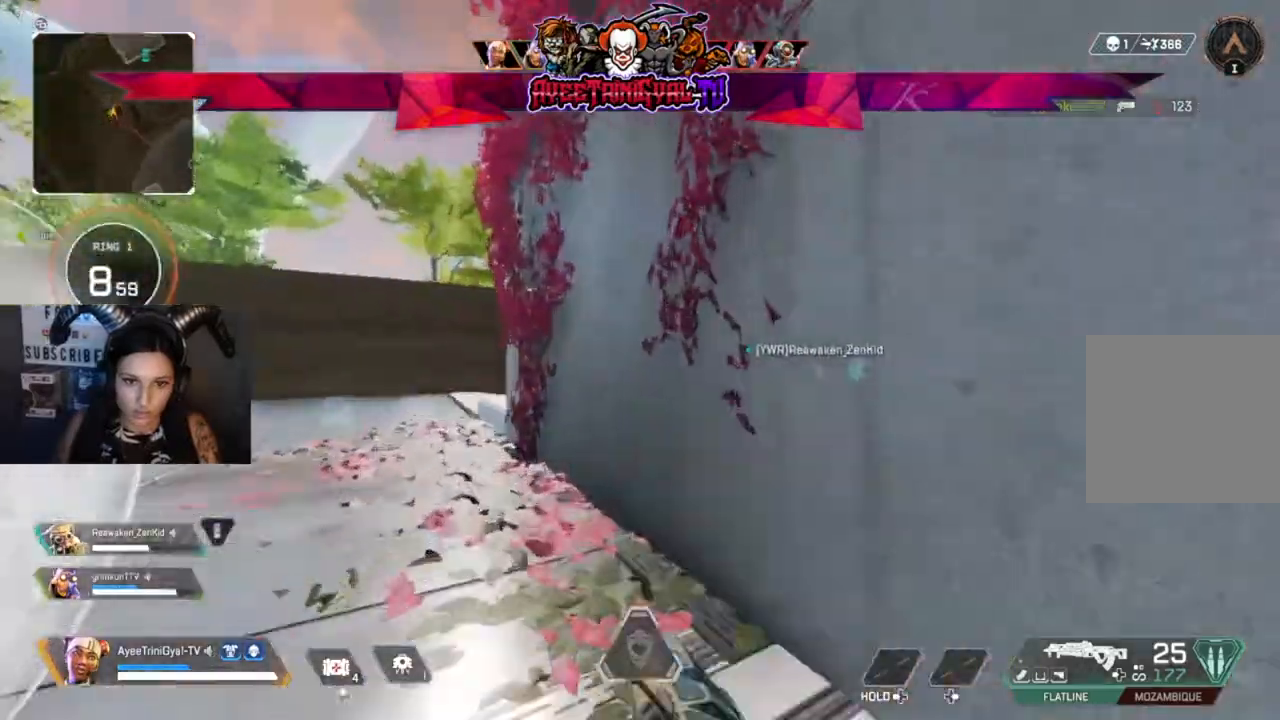
{"buttons": [], "left_stick": "up-left", "right_stick": "right", "events": [[100, "right_stick", "left"], [300, "right_stick", "center"], [500, "right_stick", "right"]]}
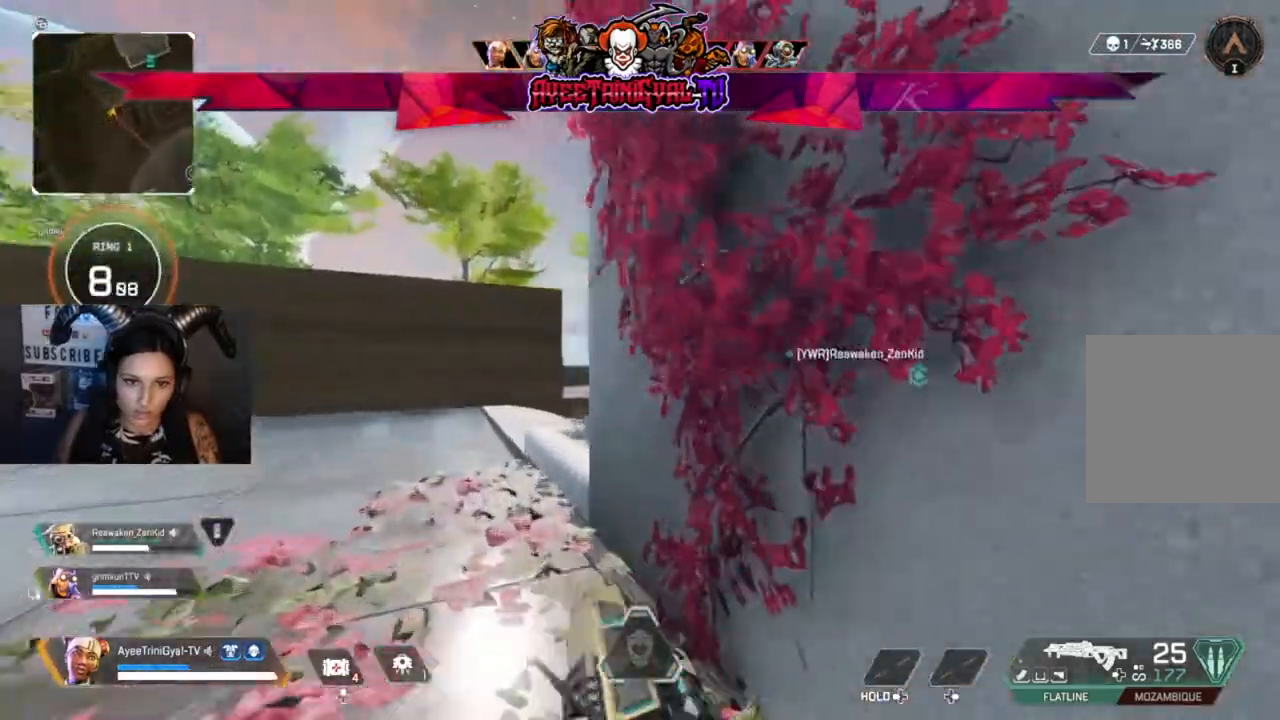
{"buttons": [], "left_stick": "left", "right_stick": "center", "events": [[400, "left_stick", "left"], [467, "right_stick", "center"]]}
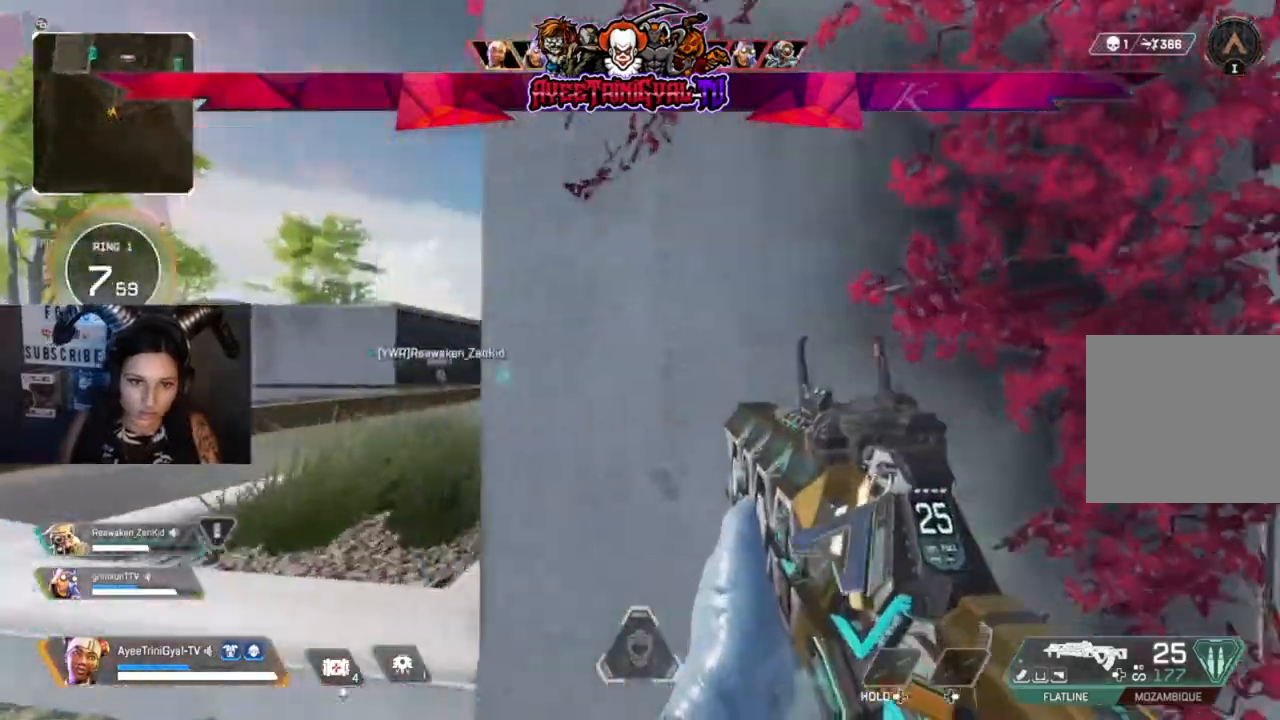
{"buttons": [], "left_stick": "left", "right_stick": "center", "events": []}
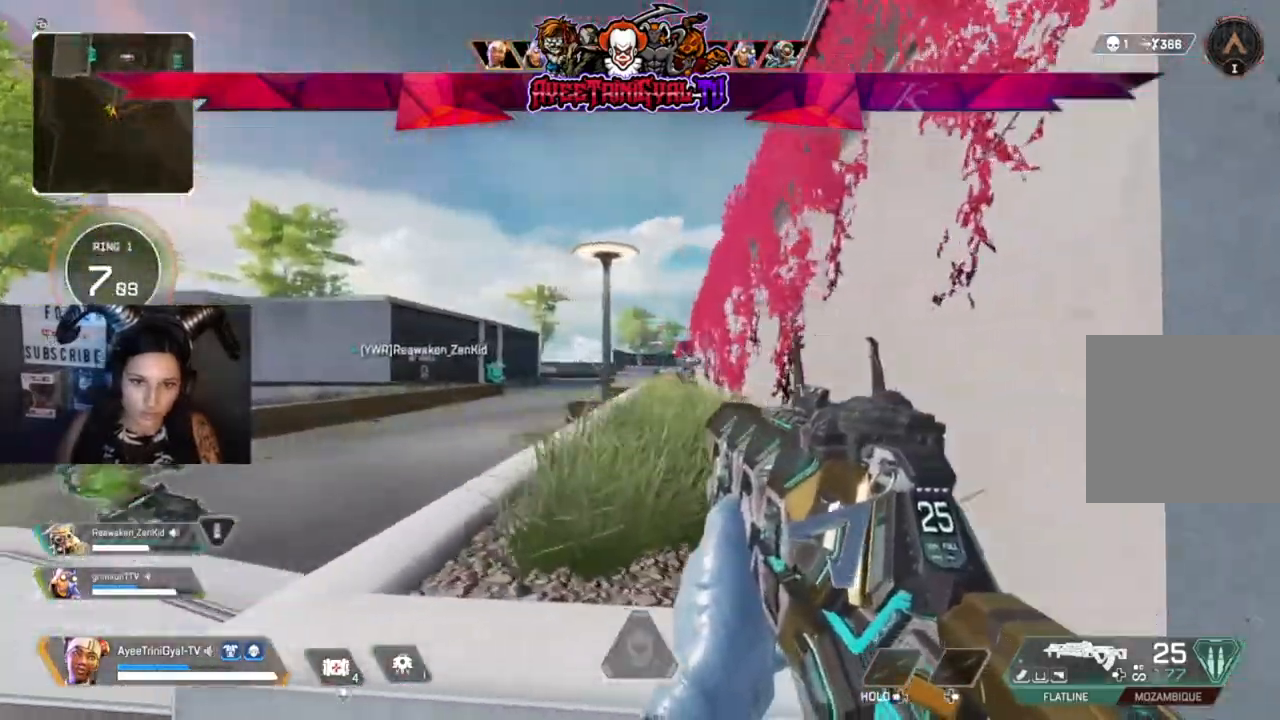
{"buttons": ["L2", "R2"], "left_stick": "down-left", "right_stick": "center", "events": [[33, "right_stick", "down-right"], [133, "R2", "down"], [167, "L2", "down"], [300, "right_stick", "center"], [500, "left_stick", "down-left"]]}
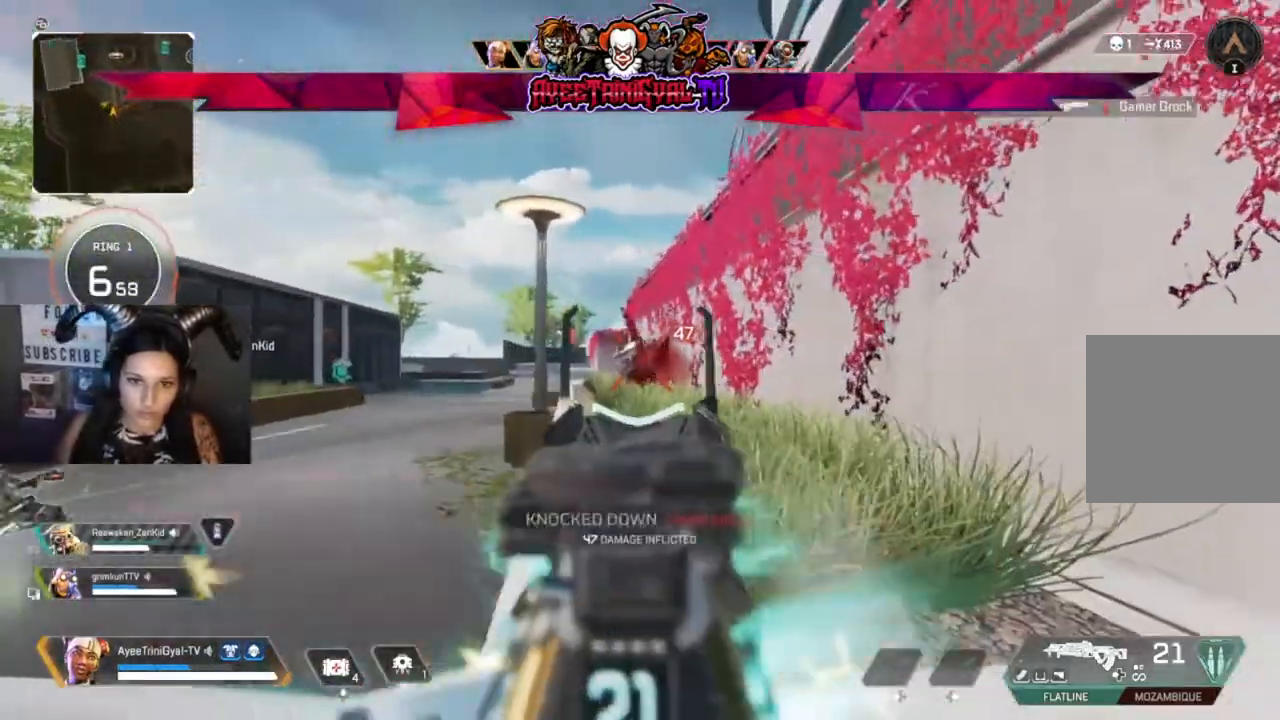
{"buttons": ["L3"], "left_stick": "up-right", "right_stick": "left", "events": [[133, "left_stick", "down-right"], [167, "right_stick", "down"], [200, "L2", "up"], [233, "R2", "up"], [333, "left_stick", "up-right"], [367, "right_stick", "left"], [467, "L3", "down"]]}
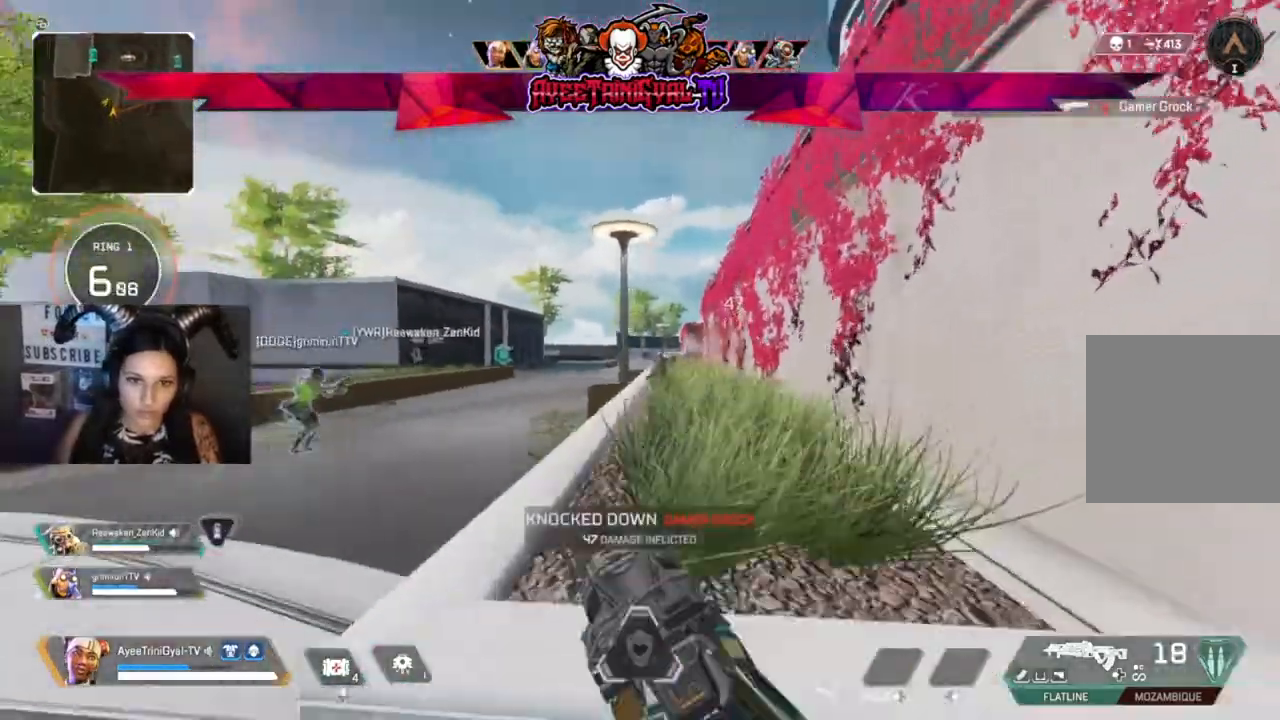
{"buttons": [], "left_stick": "down-right", "right_stick": "left", "events": [[67, "right_stick", "center"], [100, "L3", "up"], [167, "X", "down"], [233, "X", "up"], [233, "left_stick", "down-right"], [500, "right_stick", "left"]]}